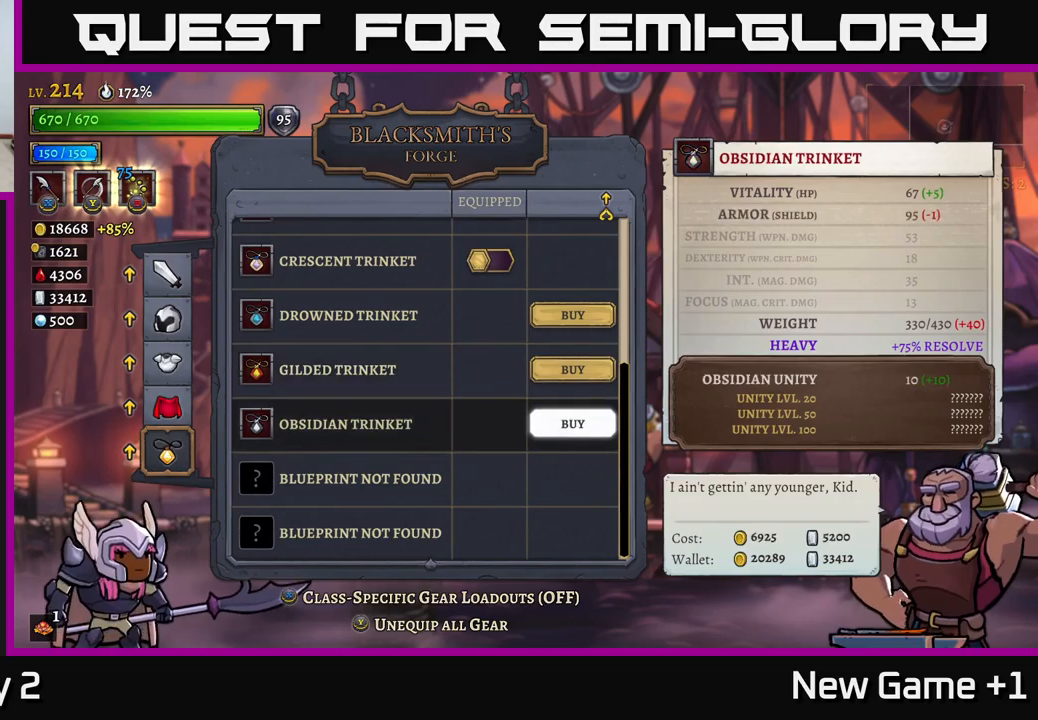
Gameplay with a controller (Xbox layout); each line is a JSON object with the inputs held at the frame after it. "events" lists button and stick changes between this image and that frame as [ms after this image, input, new state], when the widget could be followed in between.
{"buttons": [], "left_stick": "center", "right_stick": "center", "events": []}
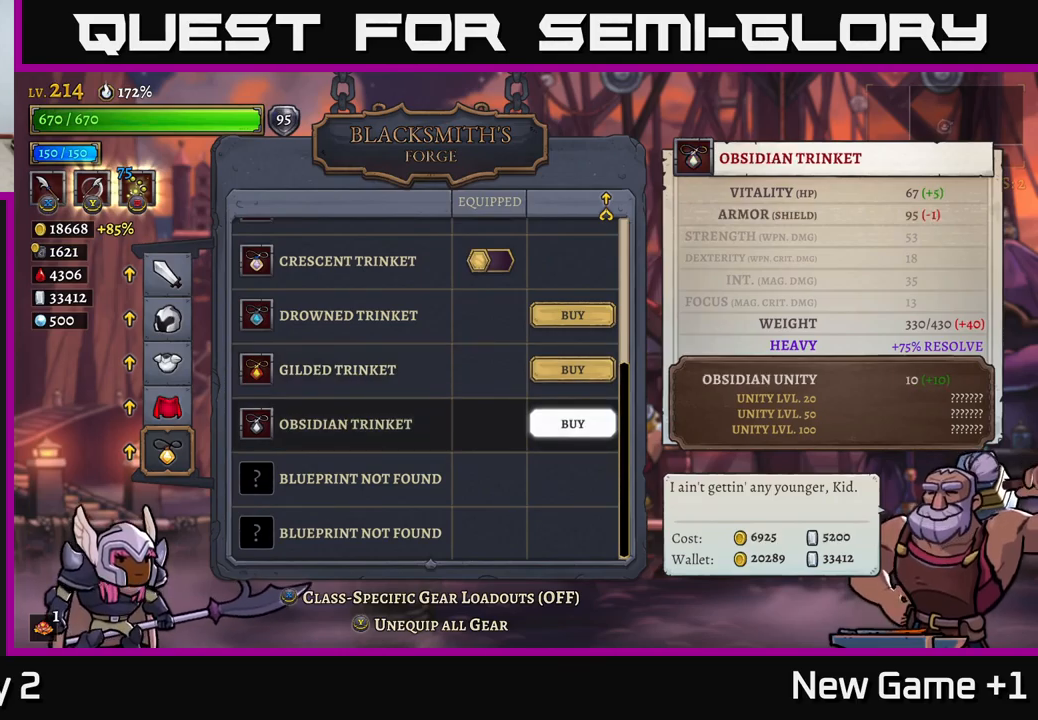
{"buttons": [], "left_stick": "up", "right_stick": "center", "events": [[450, "left_stick", "up"]]}
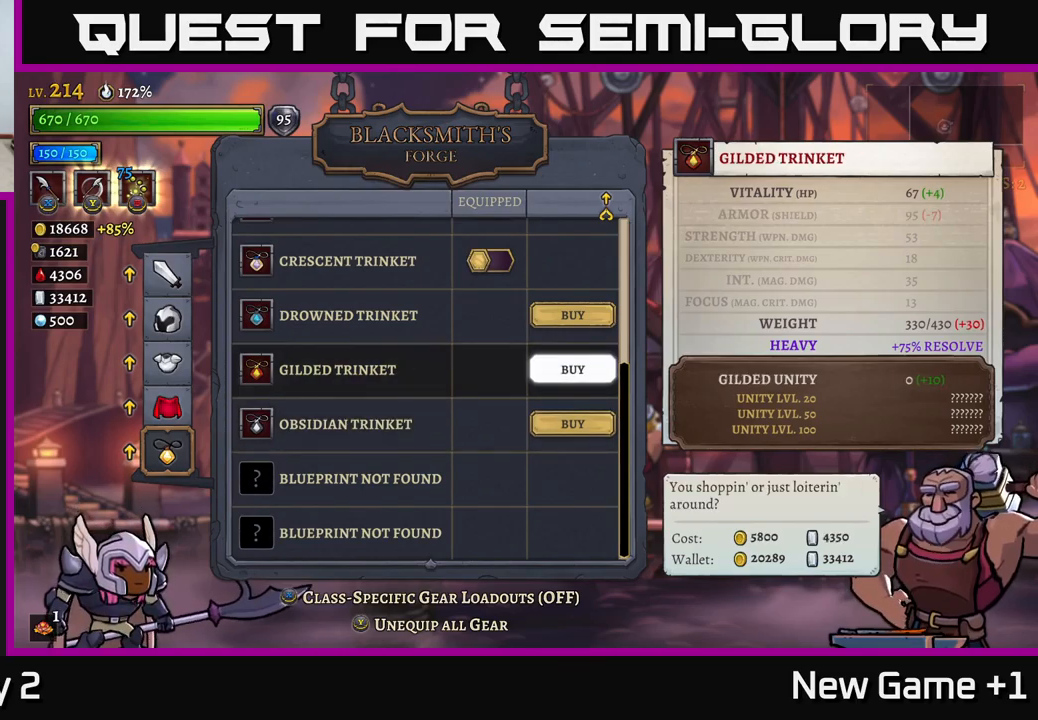
{"buttons": [], "left_stick": "center", "right_stick": "center", "events": [[150, "left_stick", "center"], [234, "left_stick", "down"], [434, "left_stick", "center"]]}
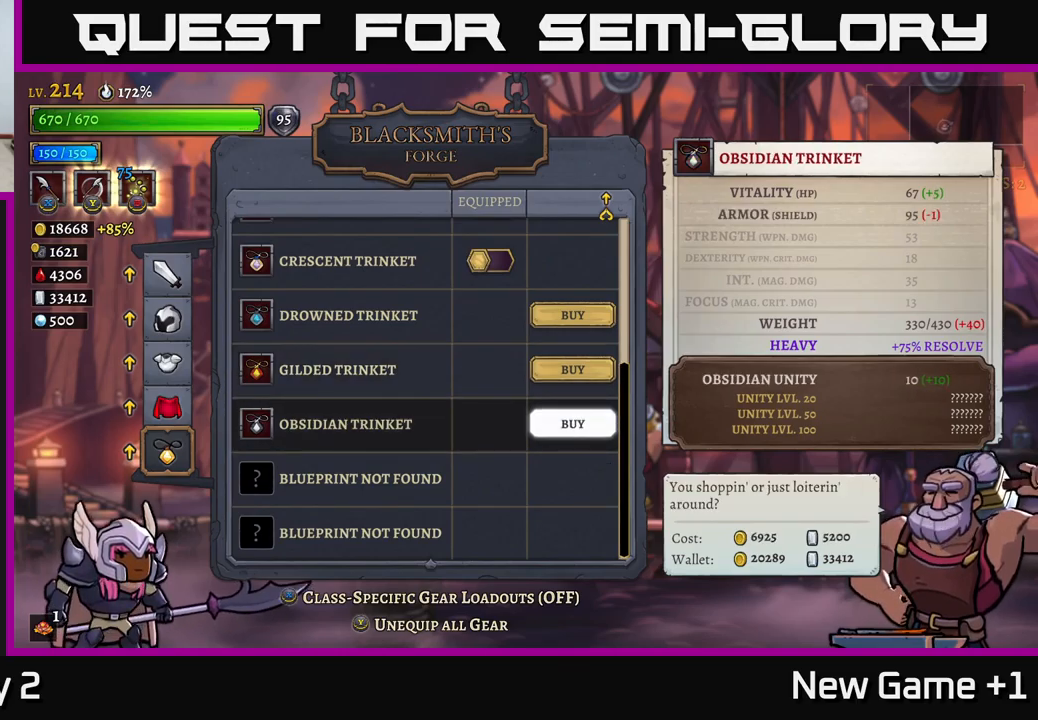
{"buttons": [], "left_stick": "center", "right_stick": "center", "events": [[350, "B", "down"], [500, "B", "up"]]}
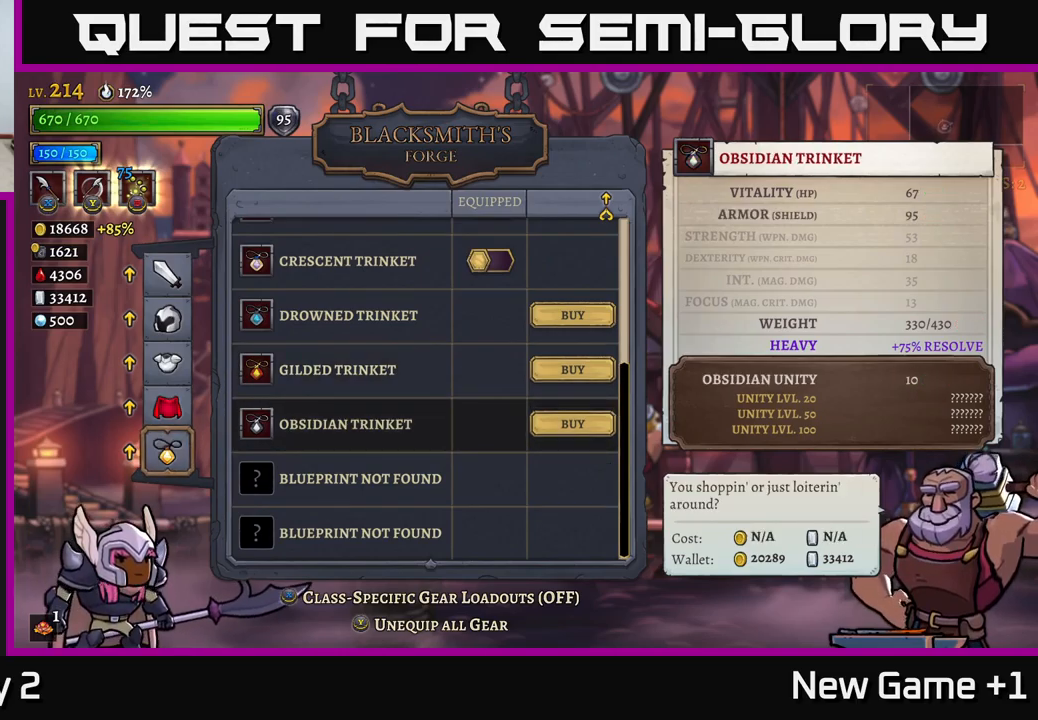
{"buttons": [], "left_stick": "up", "right_stick": "center", "events": [[50, "left_stick", "up"], [184, "left_stick", "center"], [400, "left_stick", "up"]]}
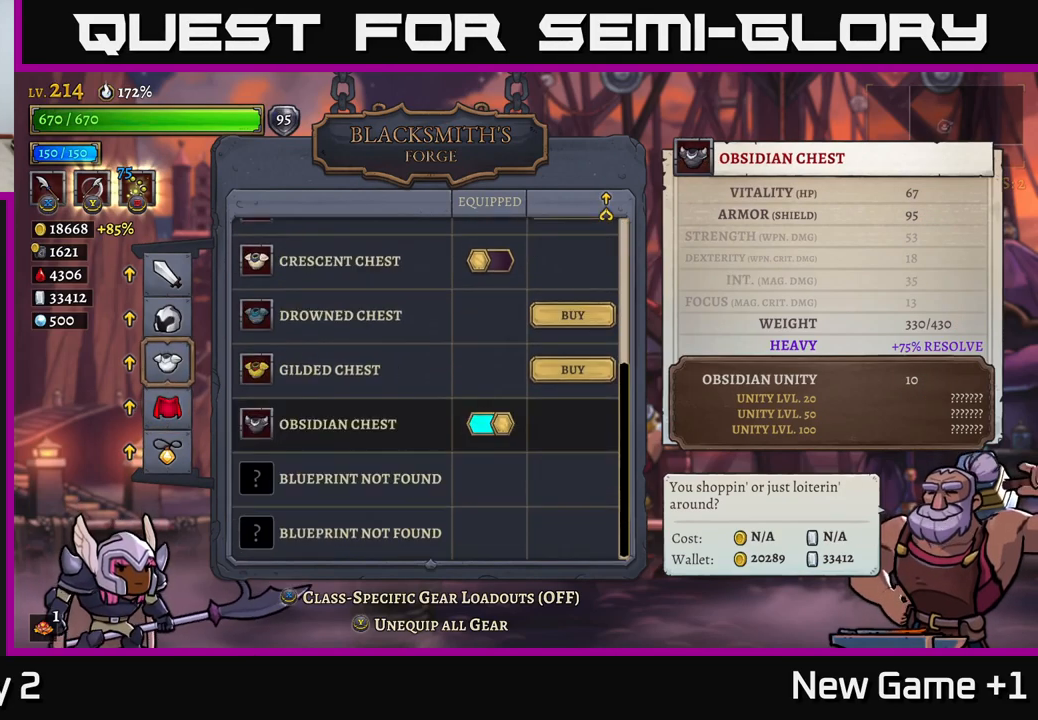
{"buttons": [], "left_stick": "down", "right_stick": "center", "events": [[17, "left_stick", "center"], [84, "left_stick", "up"], [234, "left_stick", "center"], [350, "A", "down"], [450, "A", "up"], [484, "left_stick", "down"]]}
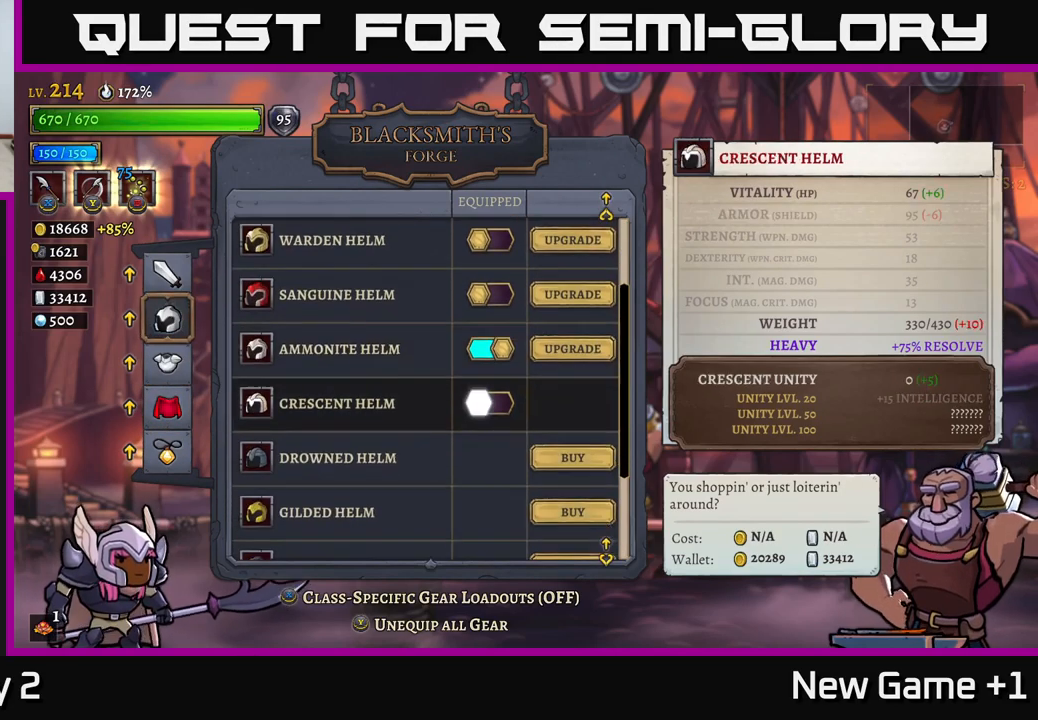
{"buttons": [], "left_stick": "down", "right_stick": "center", "events": []}
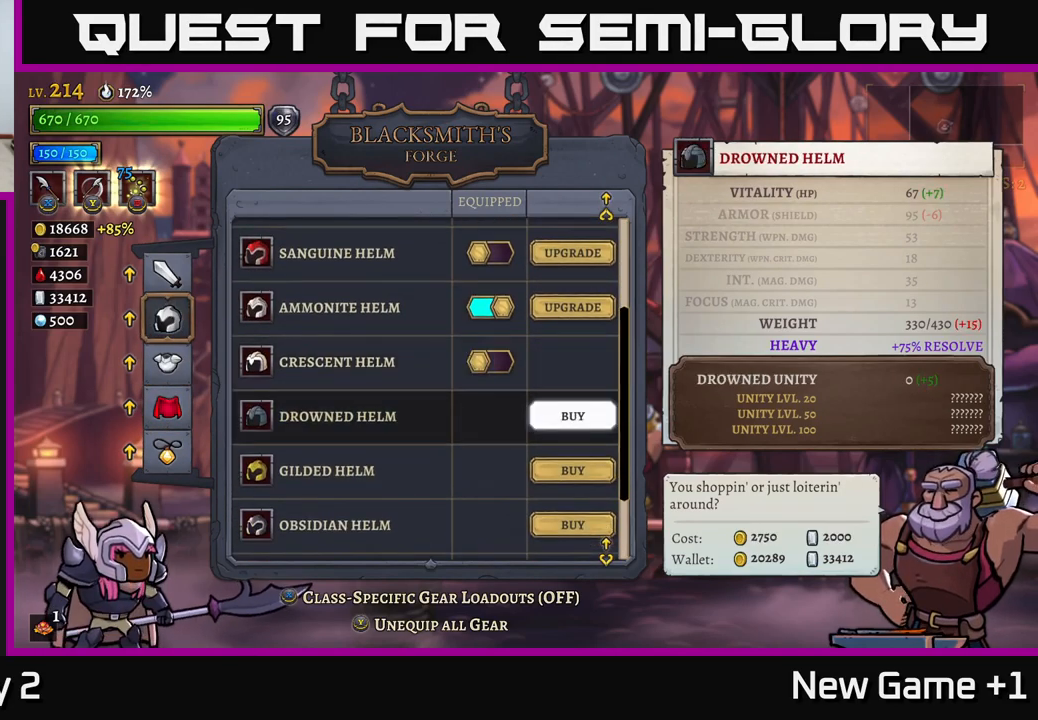
{"buttons": [], "left_stick": "down", "right_stick": "center", "events": [[117, "left_stick", "center"], [217, "left_stick", "down"], [367, "left_stick", "center"], [467, "left_stick", "down"]]}
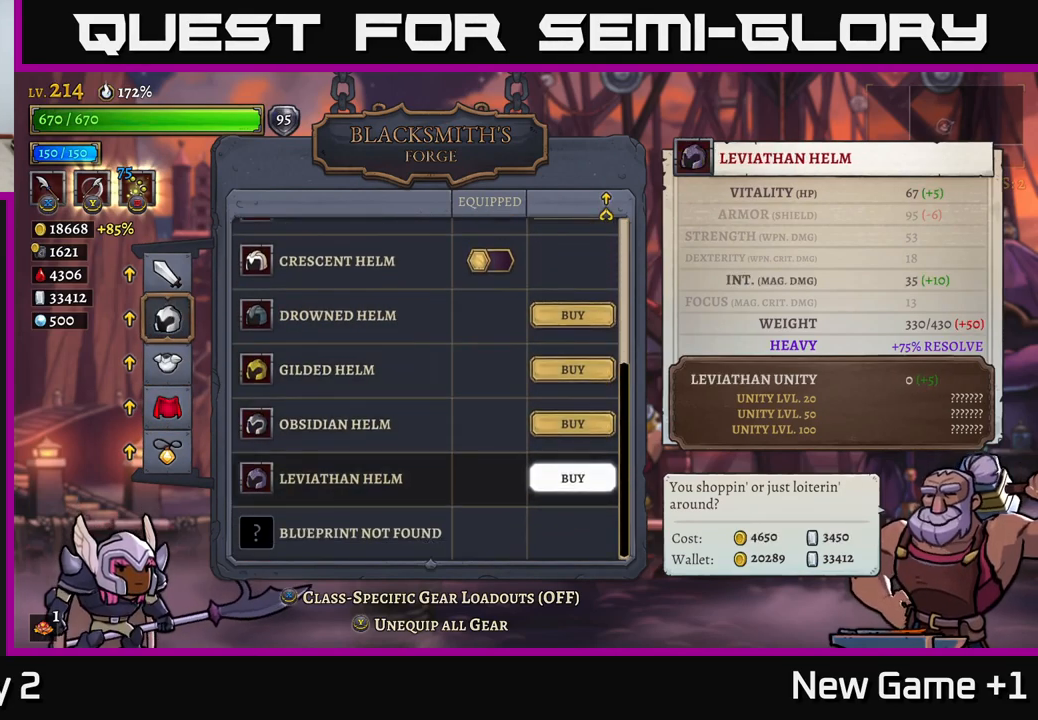
{"buttons": [], "left_stick": "up", "right_stick": "center", "events": [[84, "left_stick", "center"], [467, "left_stick", "up"]]}
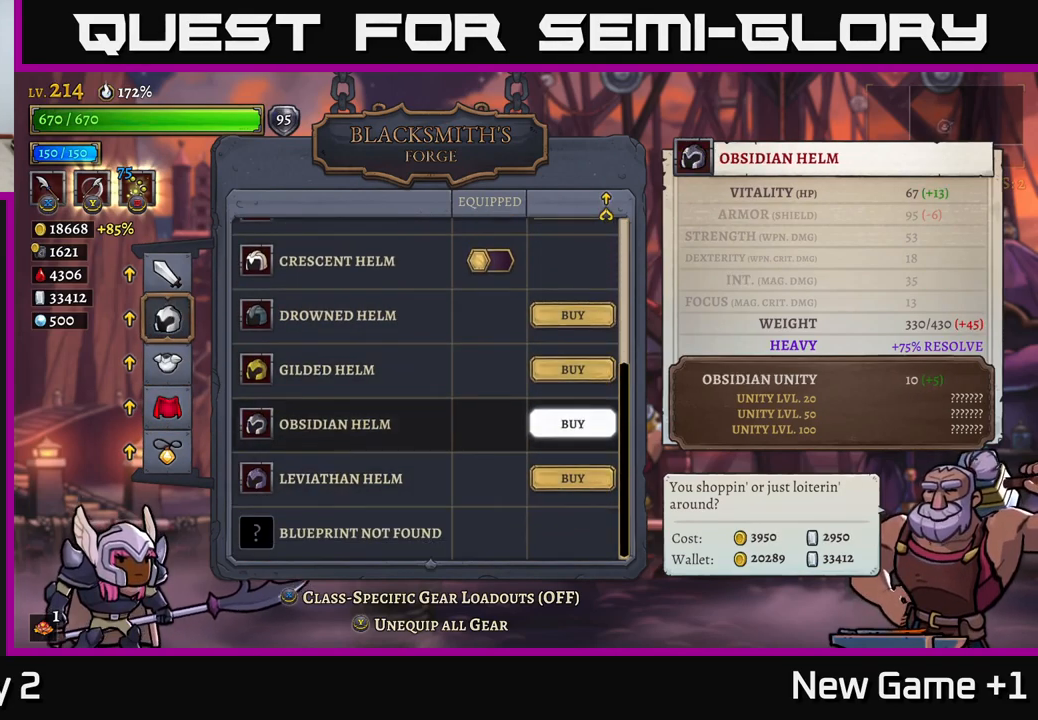
{"buttons": [], "left_stick": "center", "right_stick": "center", "events": [[133, "left_stick", "center"]]}
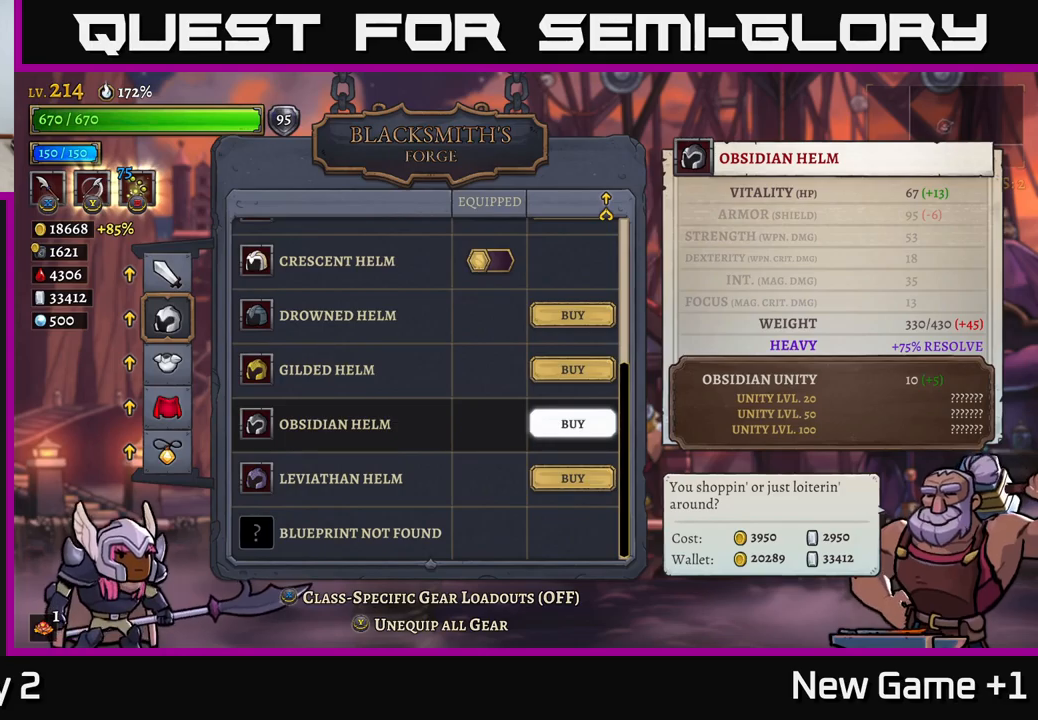
{"buttons": [], "left_stick": "center", "right_stick": "center", "events": []}
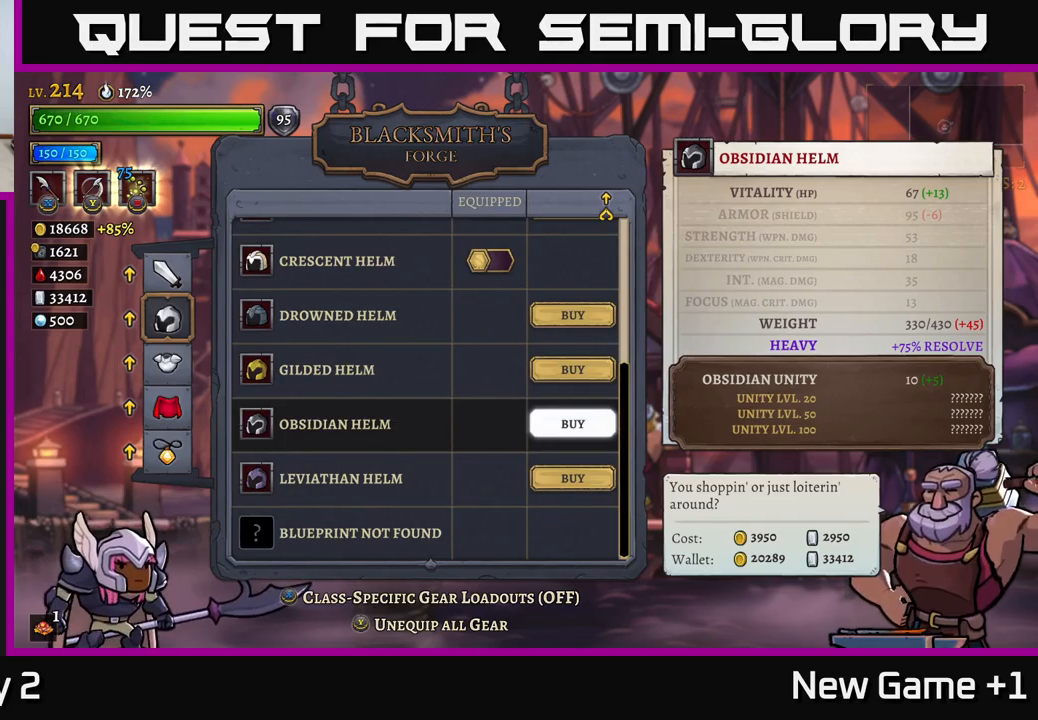
{"buttons": [], "left_stick": "center", "right_stick": "center", "events": []}
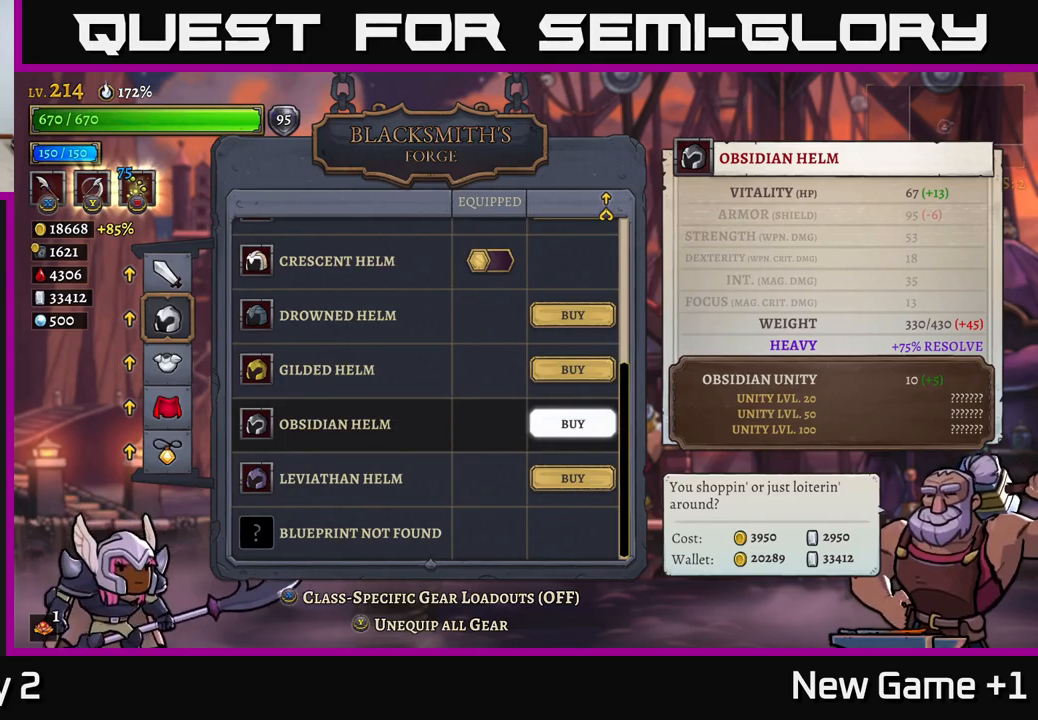
{"buttons": [], "left_stick": "center", "right_stick": "center", "events": [[300, "A", "down"], [434, "A", "up"]]}
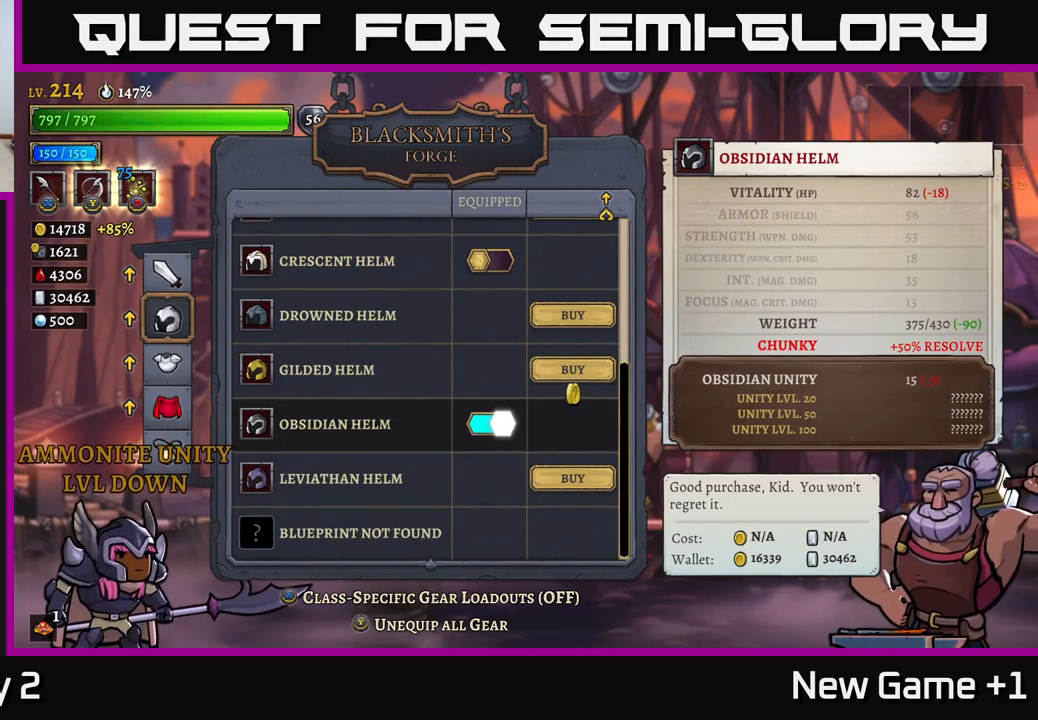
{"buttons": [], "left_stick": "center", "right_stick": "center", "events": []}
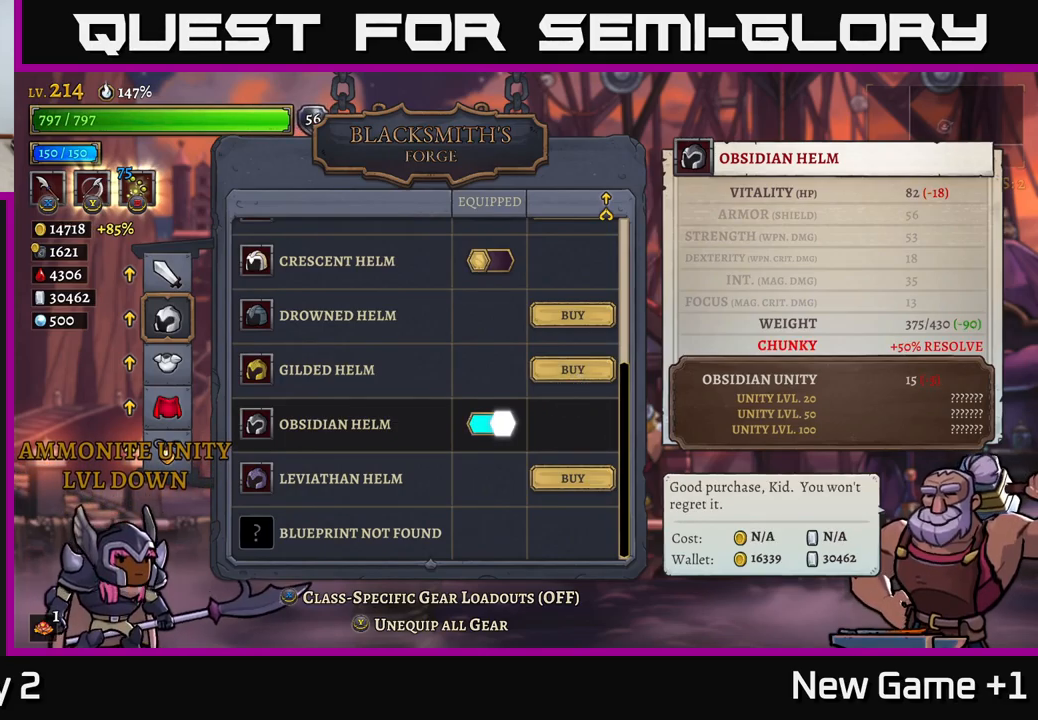
{"buttons": [], "left_stick": "down", "right_stick": "center", "events": [[184, "B", "down"], [317, "B", "up"], [384, "left_stick", "down"]]}
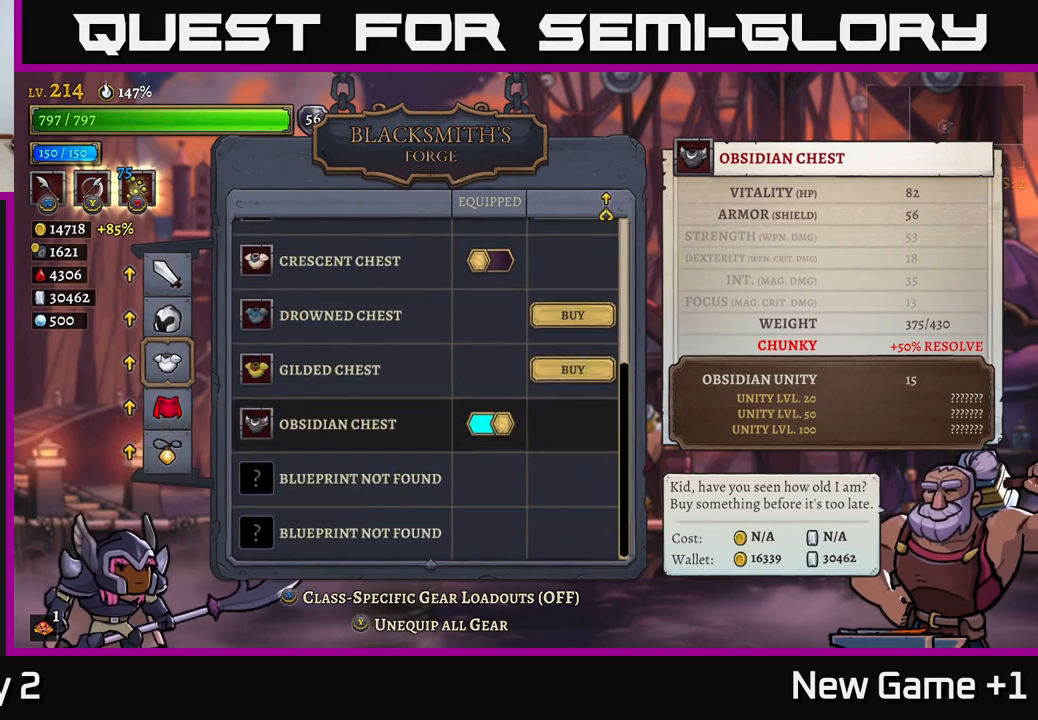
{"buttons": [], "left_stick": "center", "right_stick": "center", "events": [[100, "left_stick", "center"]]}
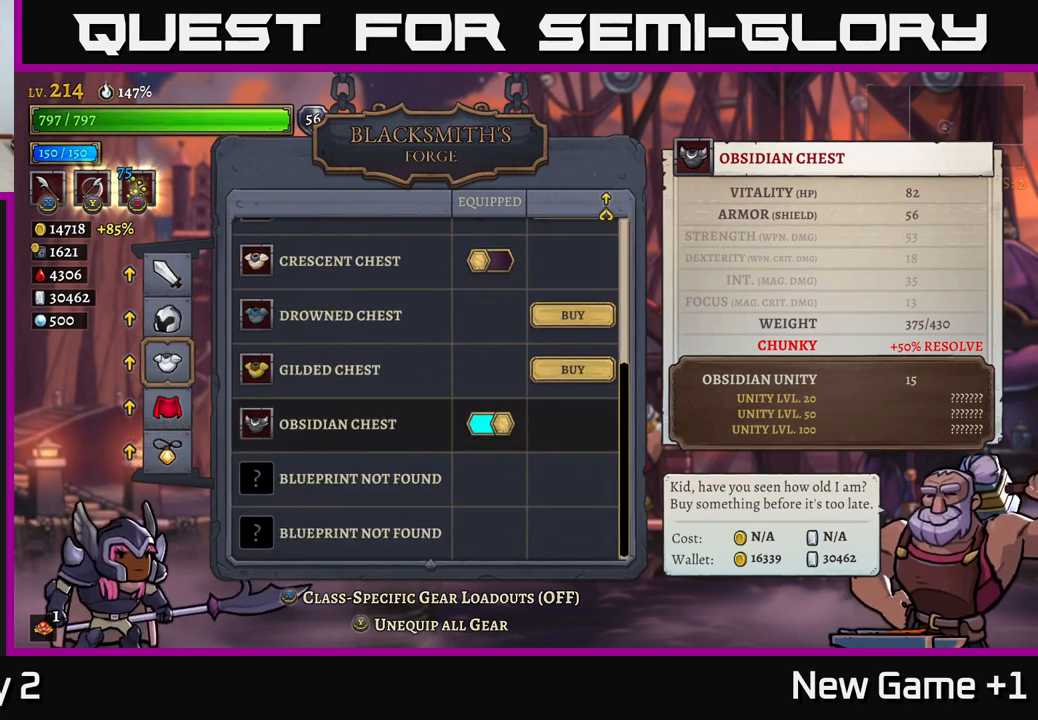
{"buttons": [], "left_stick": "center", "right_stick": "center", "events": [[400, "left_stick", "up"], [500, "left_stick", "center"]]}
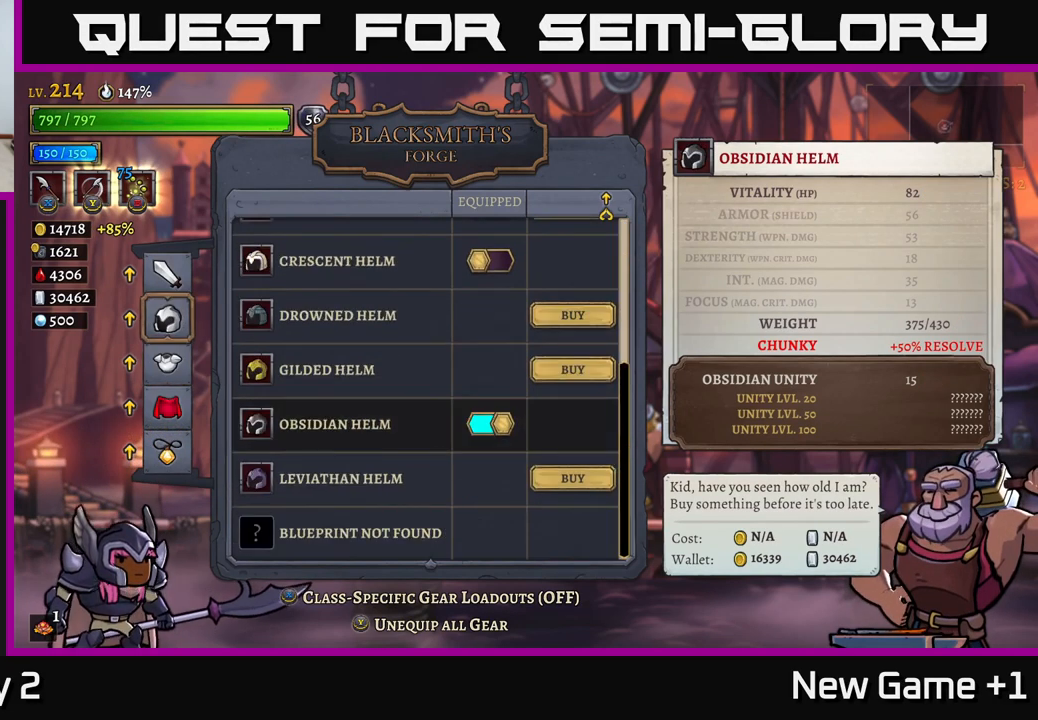
{"buttons": [], "left_stick": "center", "right_stick": "center", "events": [[100, "left_stick", "up"], [267, "left_stick", "center"]]}
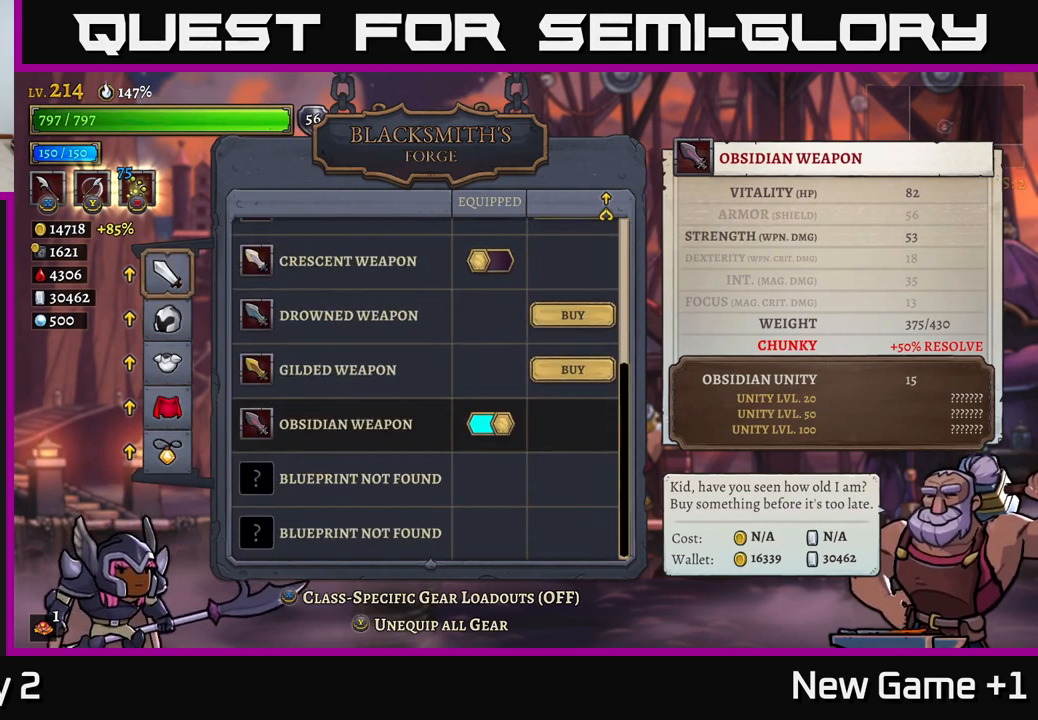
{"buttons": [], "left_stick": "down", "right_stick": "center", "events": [[167, "left_stick", "down"], [317, "left_stick", "center"], [400, "left_stick", "down"]]}
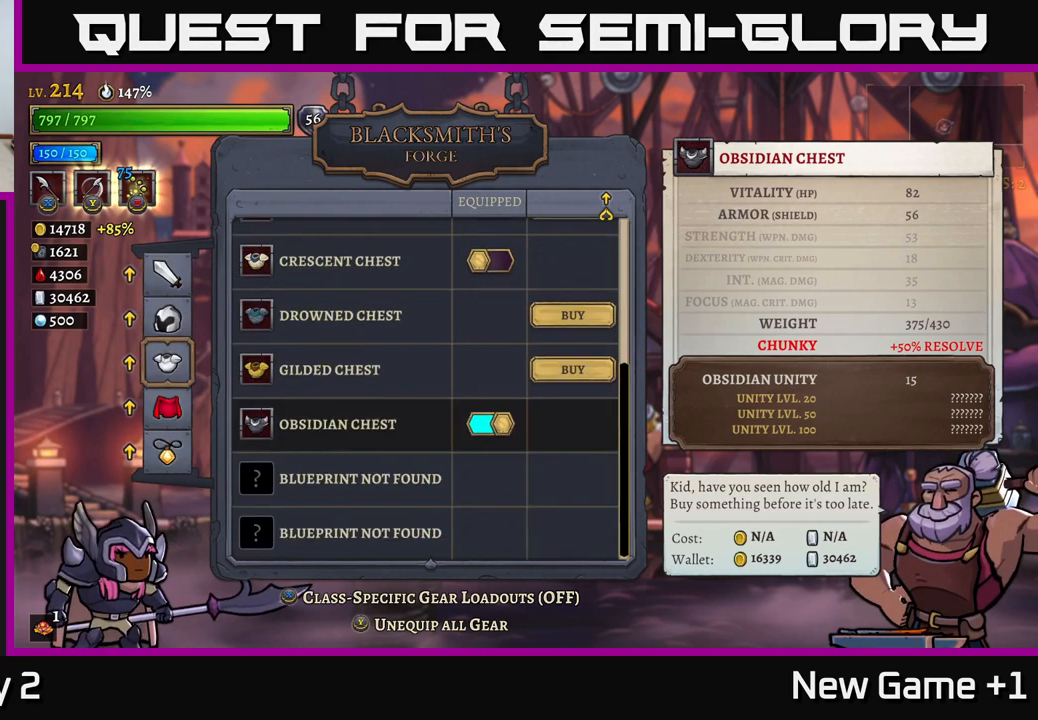
{"buttons": [], "left_stick": "center", "right_stick": "center", "events": [[34, "left_stick", "center"], [134, "left_stick", "down"], [284, "left_stick", "center"]]}
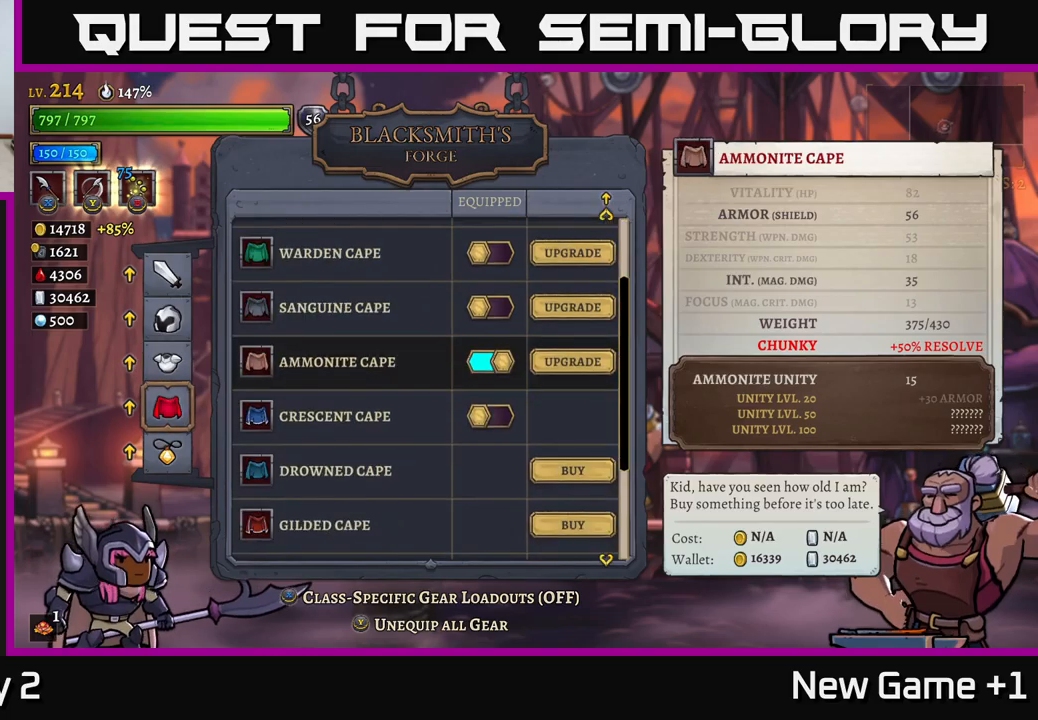
{"buttons": ["A"], "left_stick": "center", "right_stick": "center", "events": [[450, "A", "down"]]}
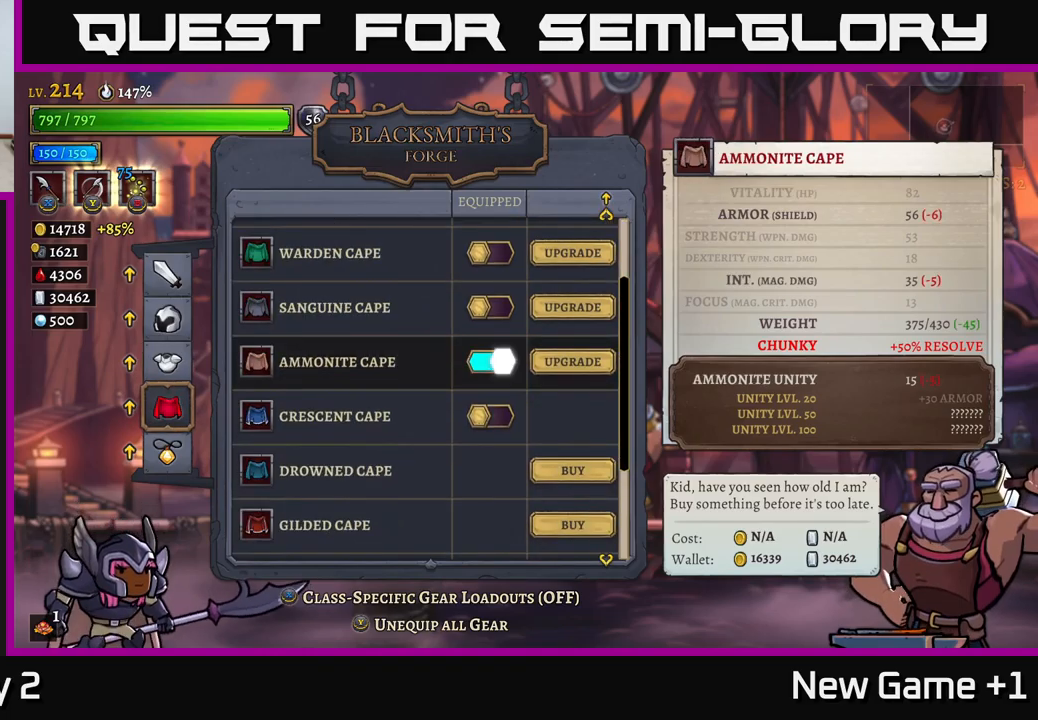
{"buttons": [], "left_stick": "center", "right_stick": "center", "events": [[33, "A", "up"], [50, "left_stick", "down"], [417, "left_stick", "center"]]}
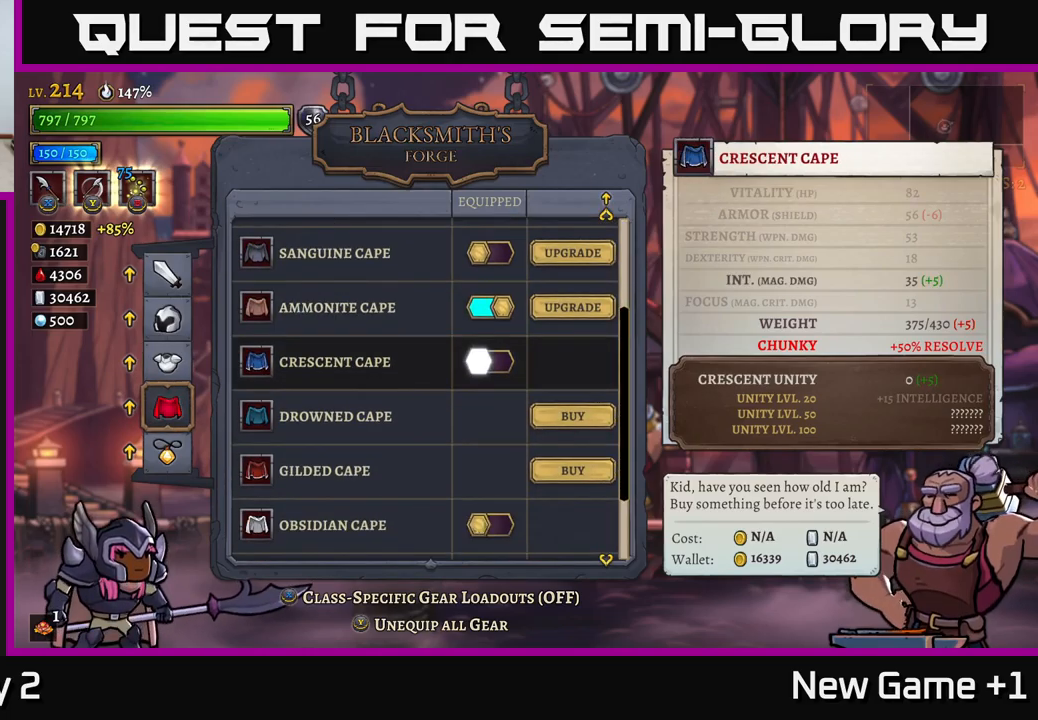
{"buttons": [], "left_stick": "center", "right_stick": "center", "events": [[33, "left_stick", "down"], [183, "left_stick", "center"], [250, "left_stick", "down"], [383, "left_stick", "center"]]}
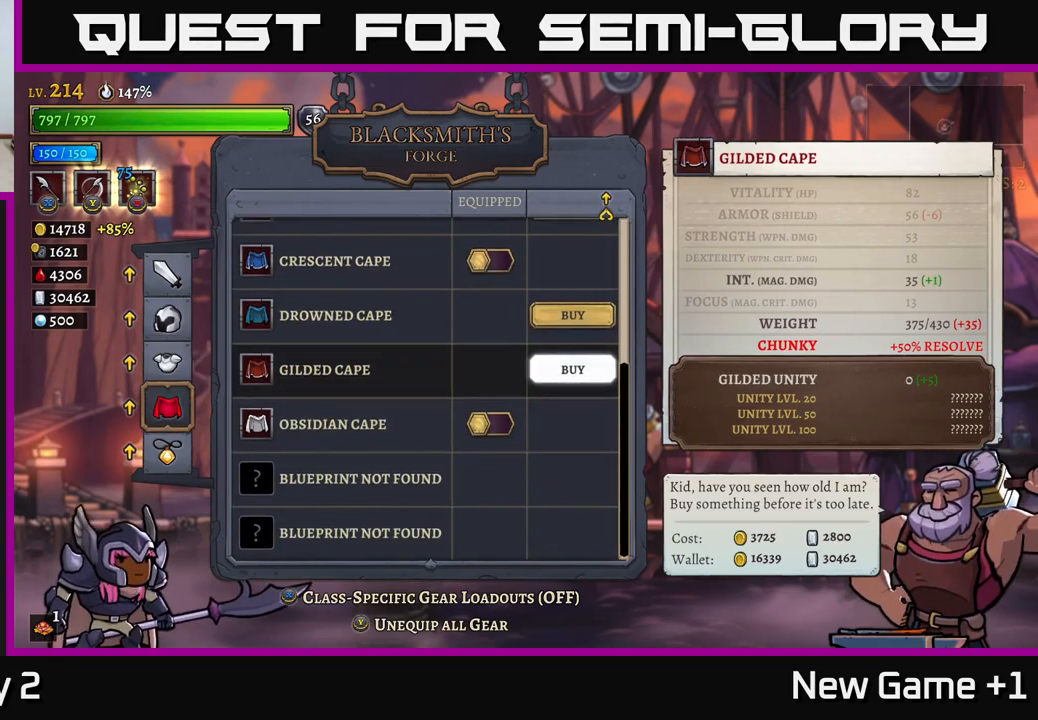
{"buttons": [], "left_stick": "center", "right_stick": "center", "events": [[50, "left_stick", "down"], [233, "left_stick", "center"]]}